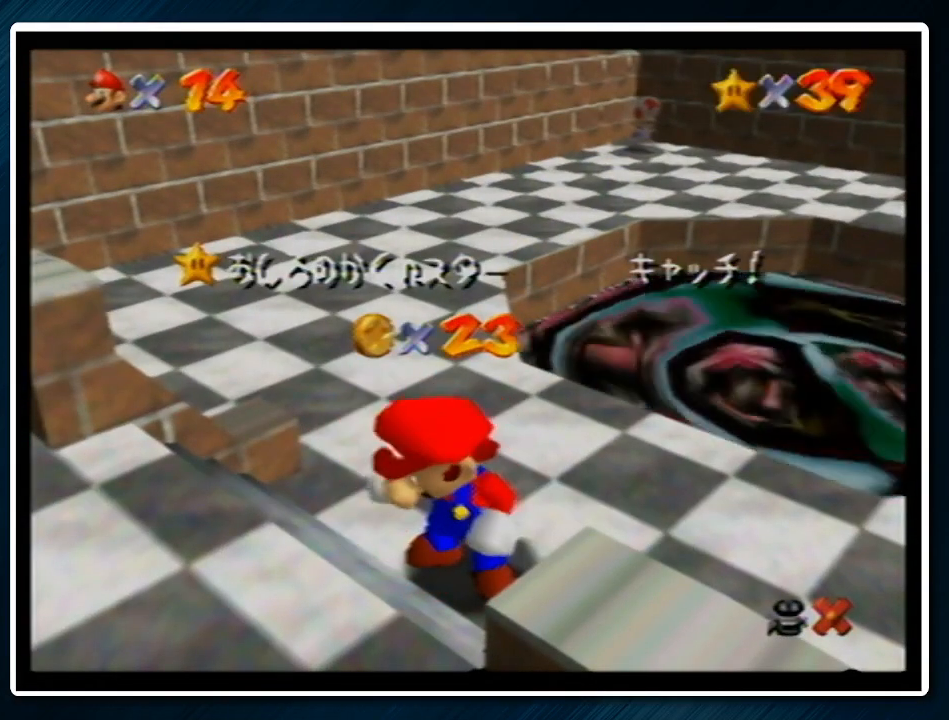
Gameplay with a controller (Nintendo layout); each line is a JSON object with the inputs held at the frame after it. "events" lists button and stick changes between this image and that frame as [ms after this image, input, new state], when the widget could be followed in between. Not read: L1 L3 R3.
{"buttons": [], "left_stick": "down", "events": [[467, "left_stick", "down"]]}
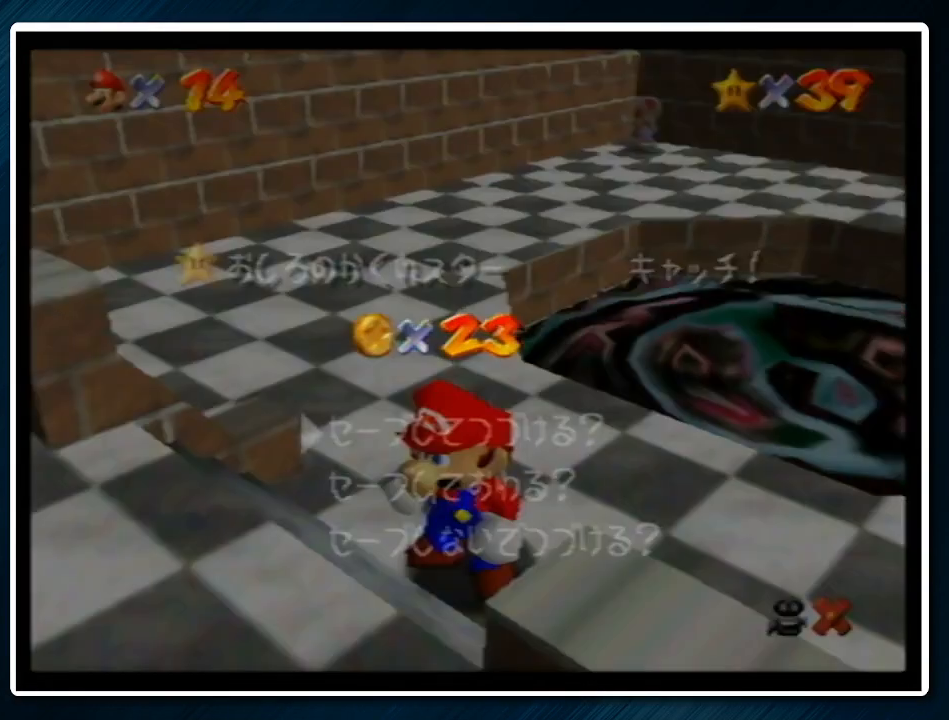
{"buttons": [], "left_stick": "up-right", "events": [[300, "A", "down"], [333, "left_stick", "up-right"], [400, "A", "up"]]}
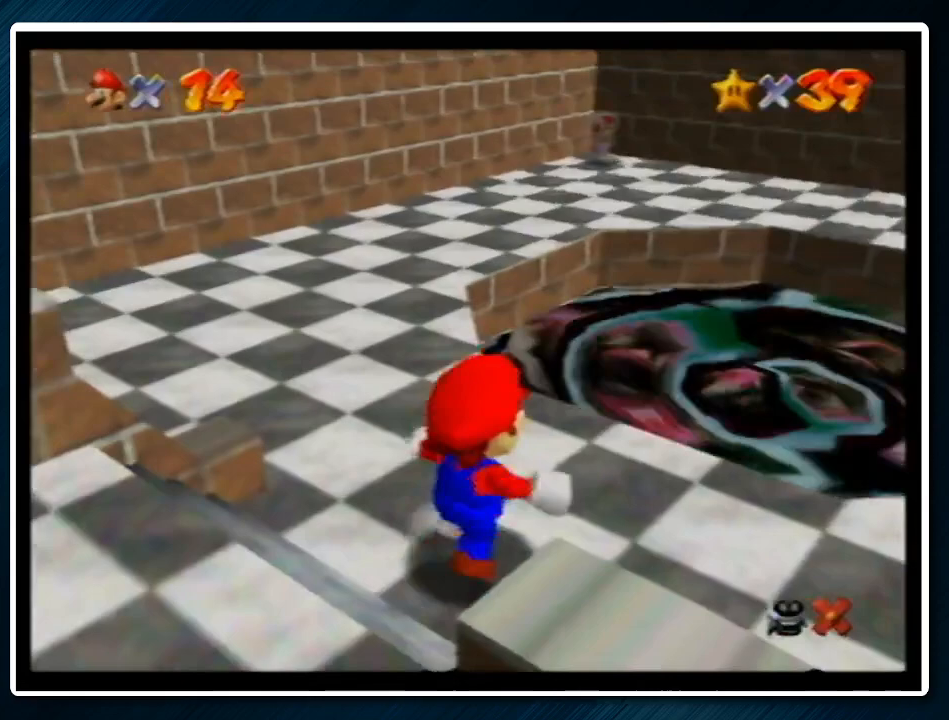
{"buttons": [], "left_stick": "up", "events": [[33, "A", "down"], [133, "A", "up"], [433, "left_stick", "up"]]}
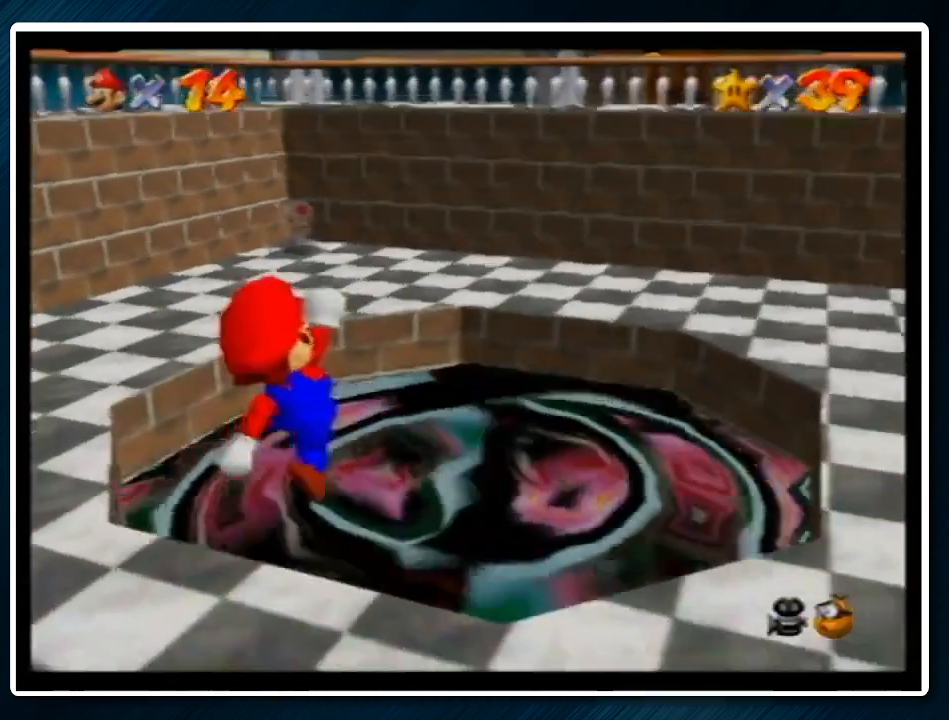
{"buttons": [], "left_stick": "center", "events": [[300, "left_stick", "center"]]}
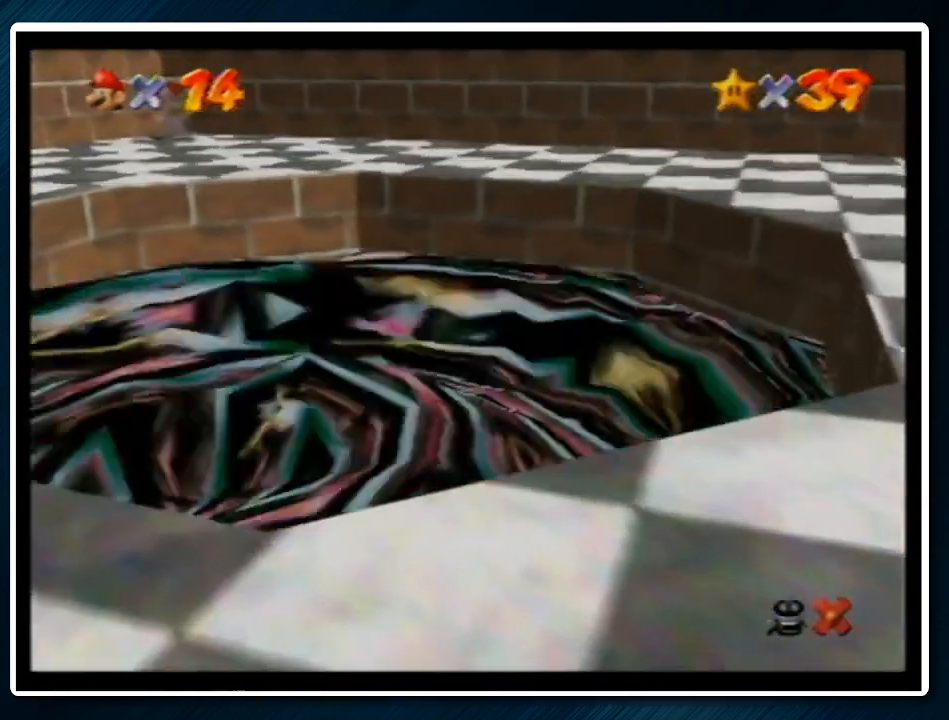
{"buttons": ["A", "B"], "left_stick": "center", "events": [[167, "A", "down"], [167, "B", "down"], [333, "B", "up"], [367, "A", "up"], [500, "A", "down"], [500, "B", "down"]]}
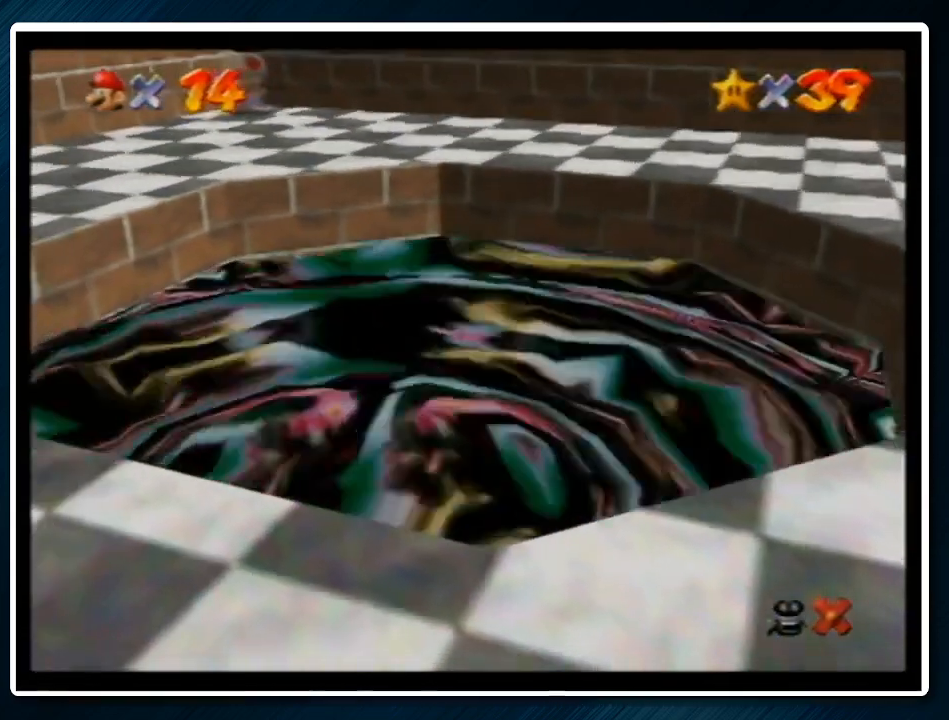
{"buttons": [], "left_stick": "center", "events": [[133, "A", "up"], [133, "B", "up"], [300, "A", "down"], [367, "B", "down"], [500, "A", "up"], [500, "B", "up"]]}
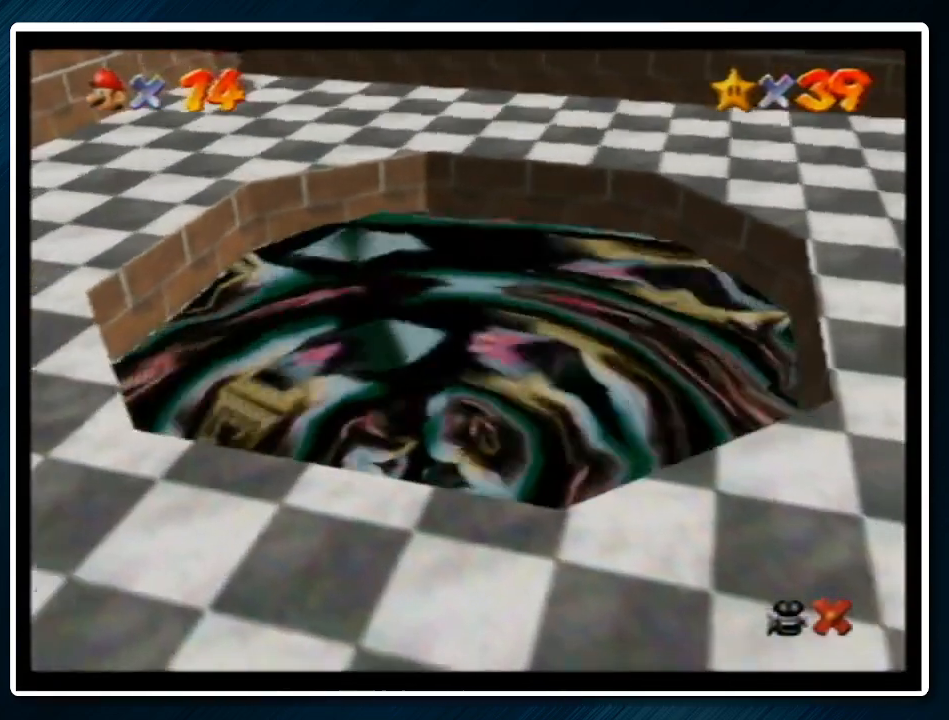
{"buttons": ["A"], "left_stick": "center", "events": [[100, "A", "down"], [100, "B", "down"], [233, "B", "up"], [300, "A", "up"], [500, "A", "down"]]}
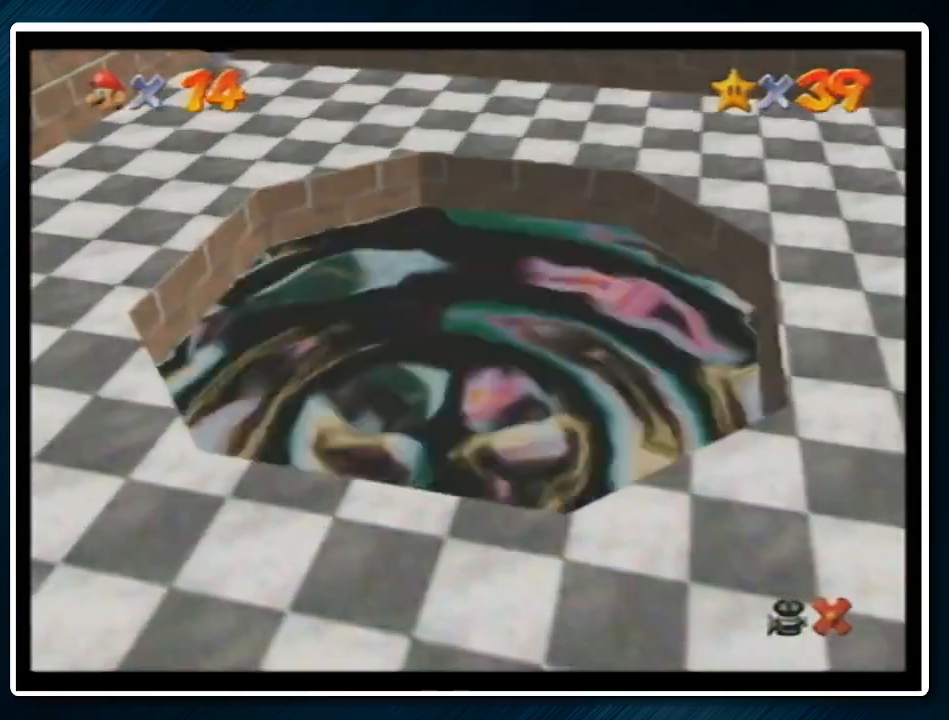
{"buttons": ["B"], "left_stick": "center", "events": [[67, "B", "down"], [100, "A", "up"], [233, "A", "down"], [233, "B", "up"], [300, "A", "up"], [300, "B", "down"], [400, "A", "down"], [400, "B", "up"], [467, "A", "up"], [467, "B", "down"]]}
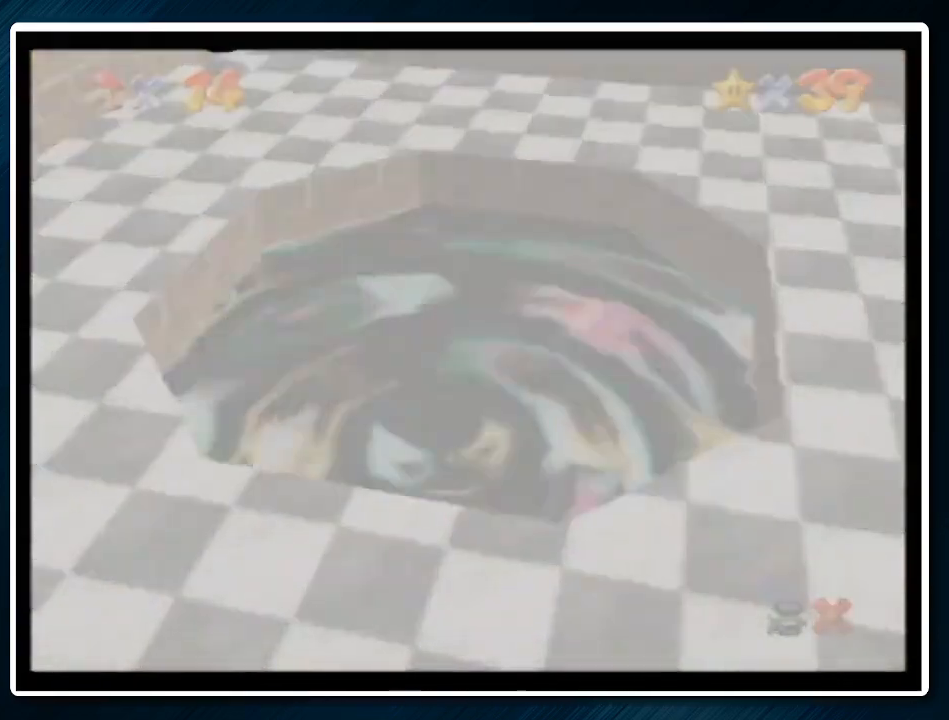
{"buttons": ["B"], "left_stick": "center", "events": [[67, "A", "down"], [67, "B", "up"], [133, "A", "up"], [133, "B", "down"], [233, "A", "down"], [233, "B", "up"], [467, "A", "up"], [467, "B", "down"]]}
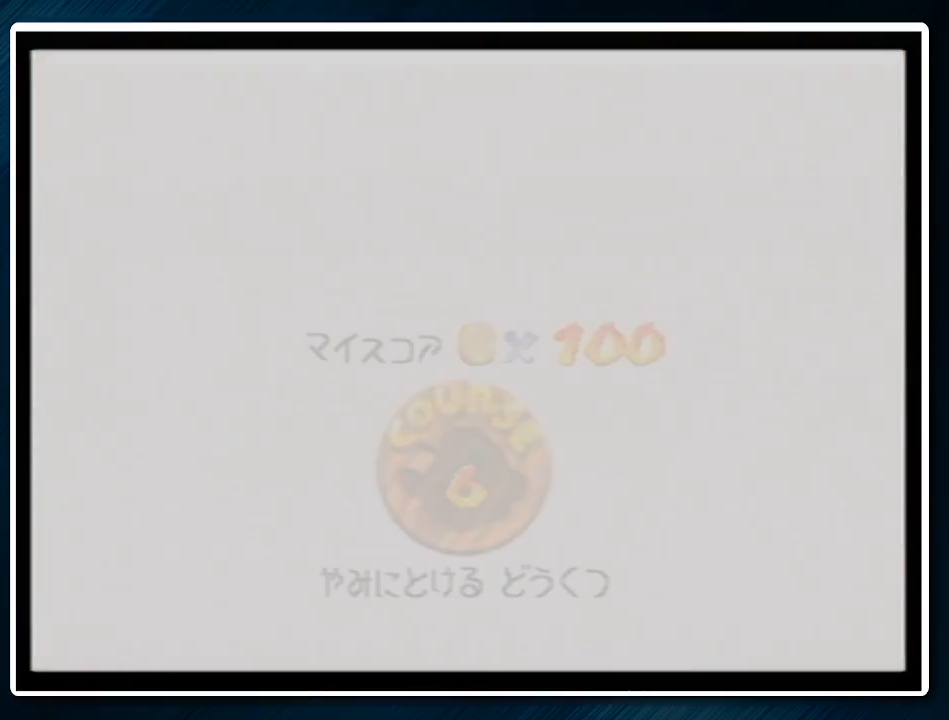
{"buttons": ["A"], "left_stick": "center", "events": [[67, "A", "down"], [67, "B", "up"], [133, "A", "up"], [133, "B", "down"], [233, "A", "down"], [233, "B", "up"], [300, "A", "up"], [300, "B", "down"], [367, "A", "down"], [367, "B", "up"]]}
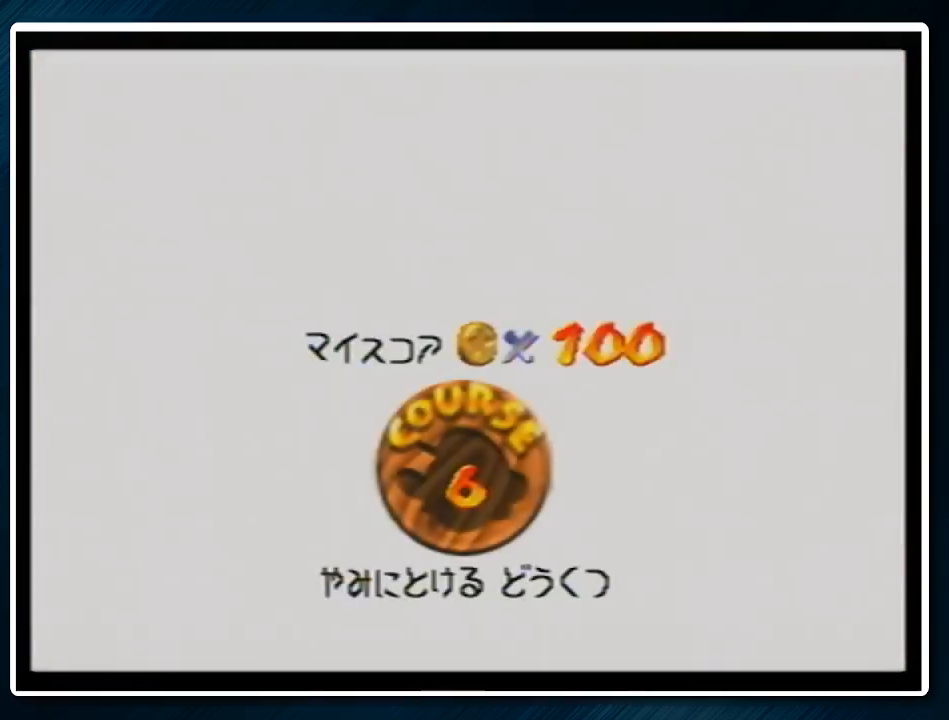
{"buttons": ["A", "B"], "left_stick": "center", "events": [[133, "A", "up"], [167, "B", "down"], [200, "A", "down"], [200, "B", "up"], [267, "A", "up"], [333, "B", "down"], [367, "A", "down"], [400, "A", "up"], [467, "A", "down"]]}
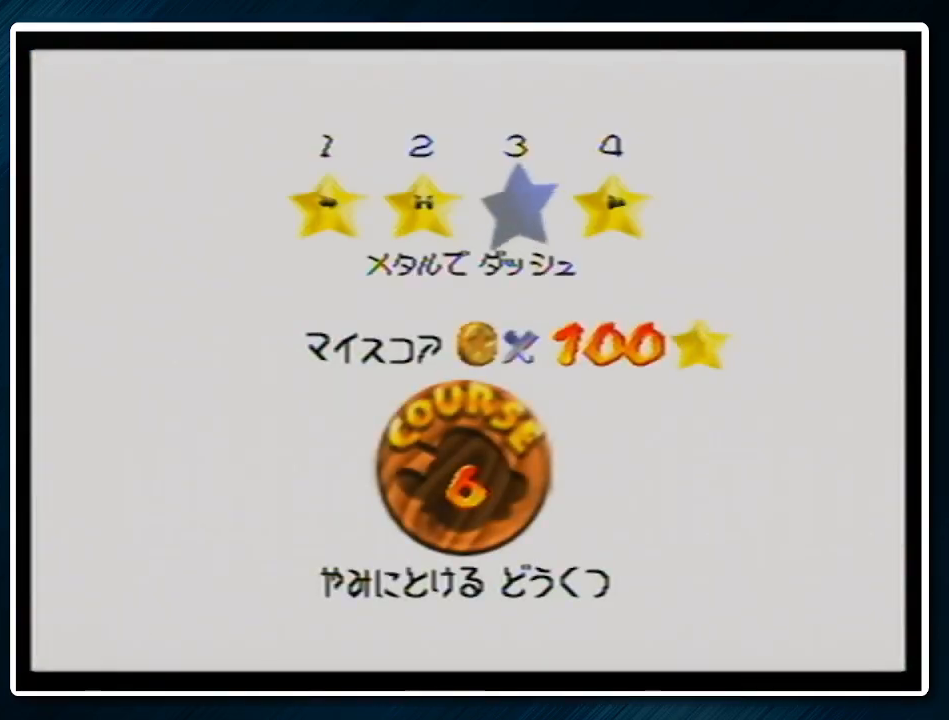
{"buttons": [], "left_stick": "center", "events": [[33, "B", "up"], [67, "A", "up"], [167, "A", "down"], [267, "A", "up"], [333, "A", "down"], [500, "A", "up"]]}
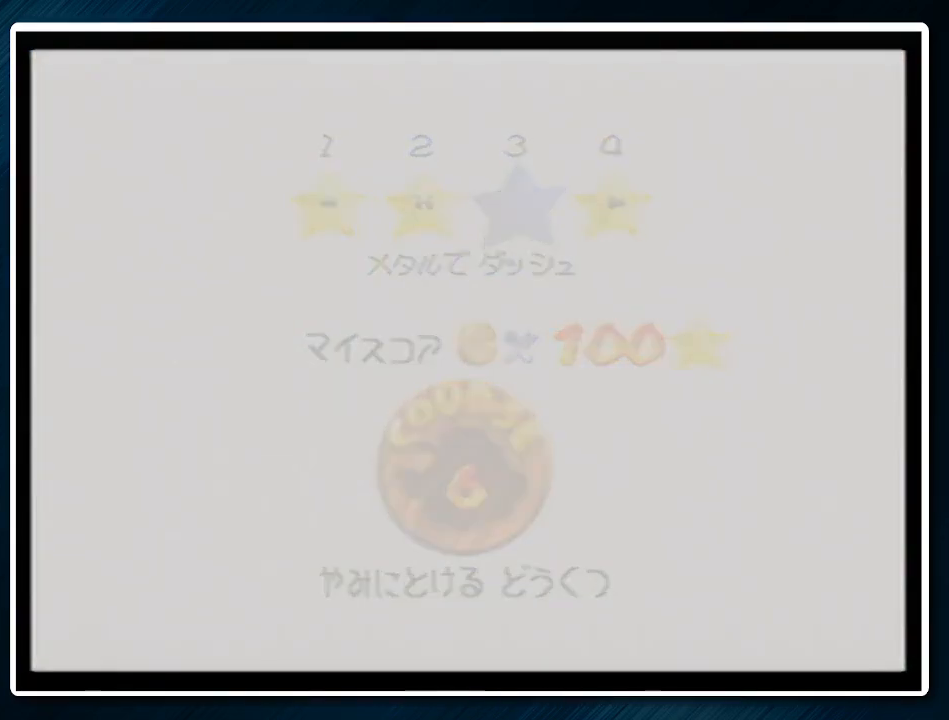
{"buttons": [], "left_stick": "center", "events": []}
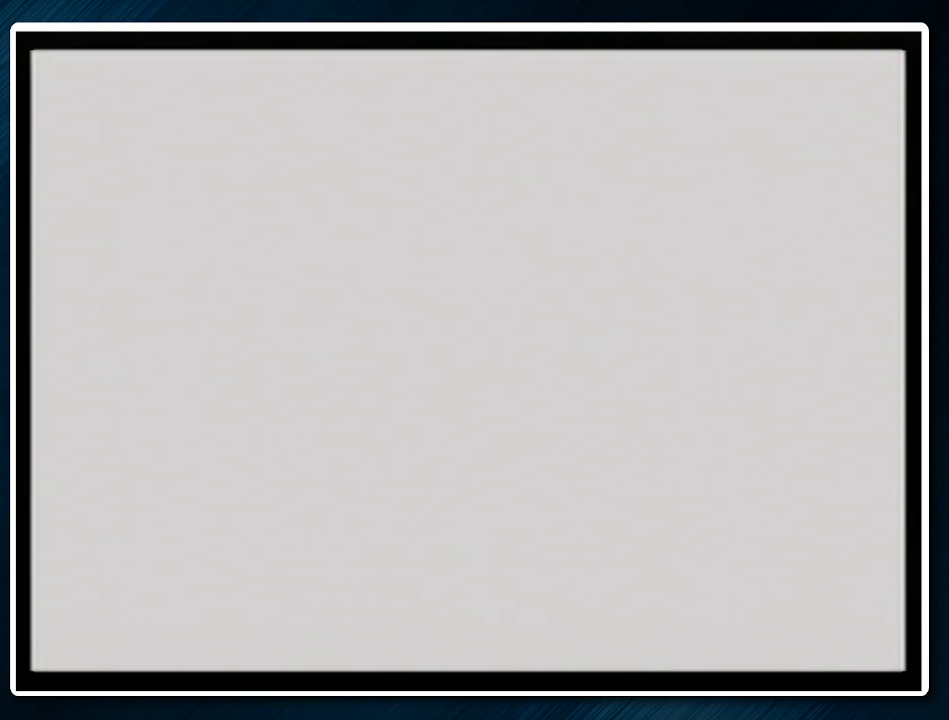
{"buttons": [], "left_stick": "up", "events": [[33, "left_stick", "up"], [167, "C_RIGHT", "down"], [300, "C_RIGHT", "up"]]}
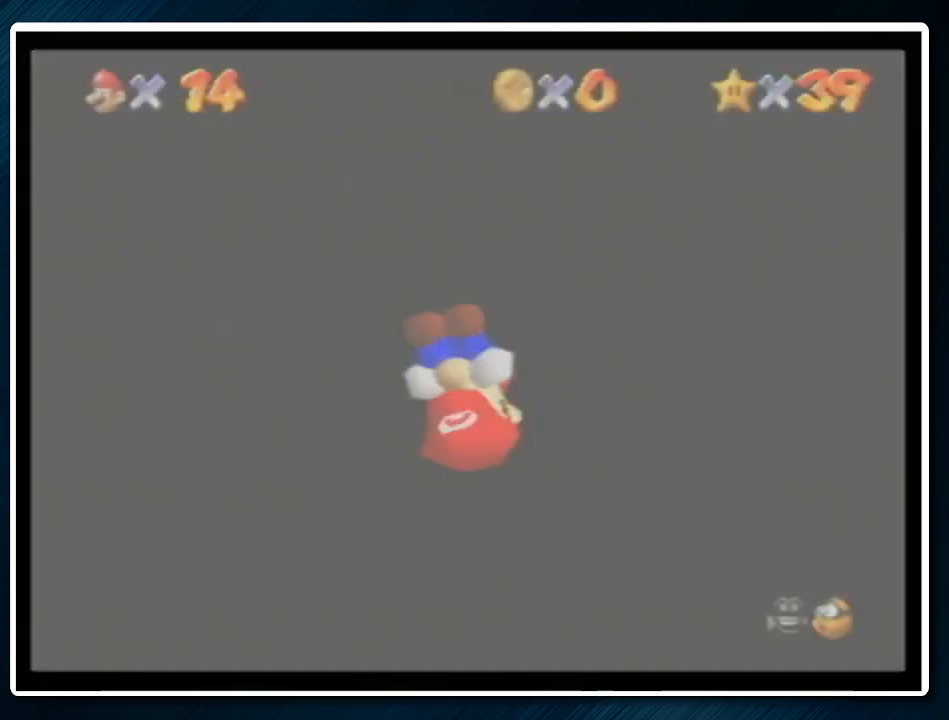
{"buttons": [], "left_stick": "up", "events": [[167, "A", "down"], [167, "B", "down"], [300, "A", "up"], [300, "B", "up"], [400, "A", "down"], [400, "B", "down"], [500, "A", "up"], [500, "B", "up"]]}
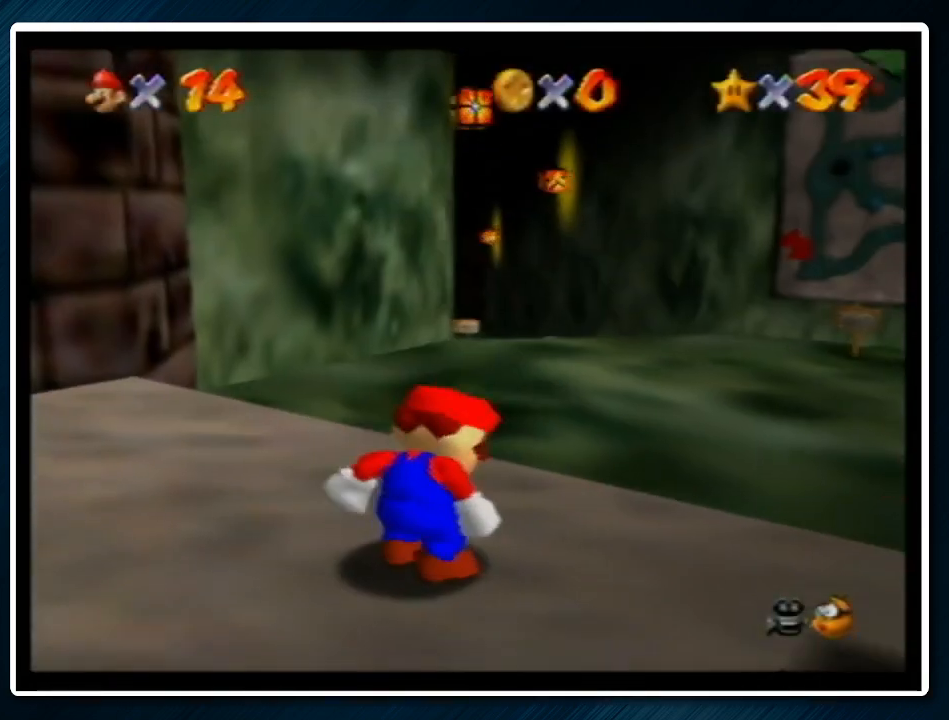
{"buttons": [], "left_stick": "up", "events": []}
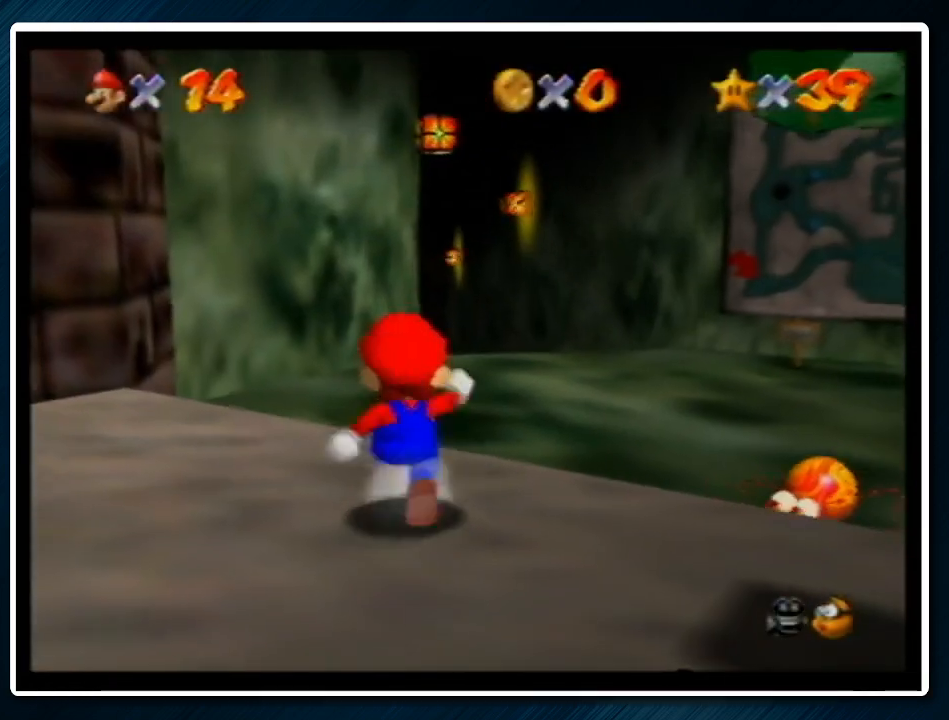
{"buttons": ["Z"], "left_stick": "up", "events": [[33, "Z", "down"], [67, "A", "down"], [167, "A", "up"]]}
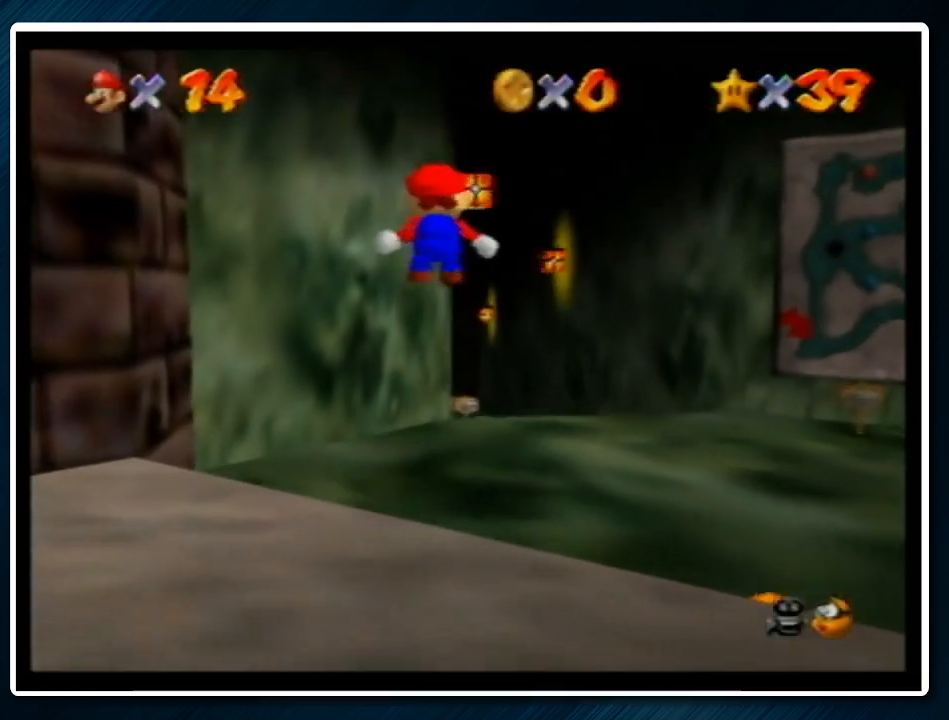
{"buttons": ["Z"], "left_stick": "up", "events": []}
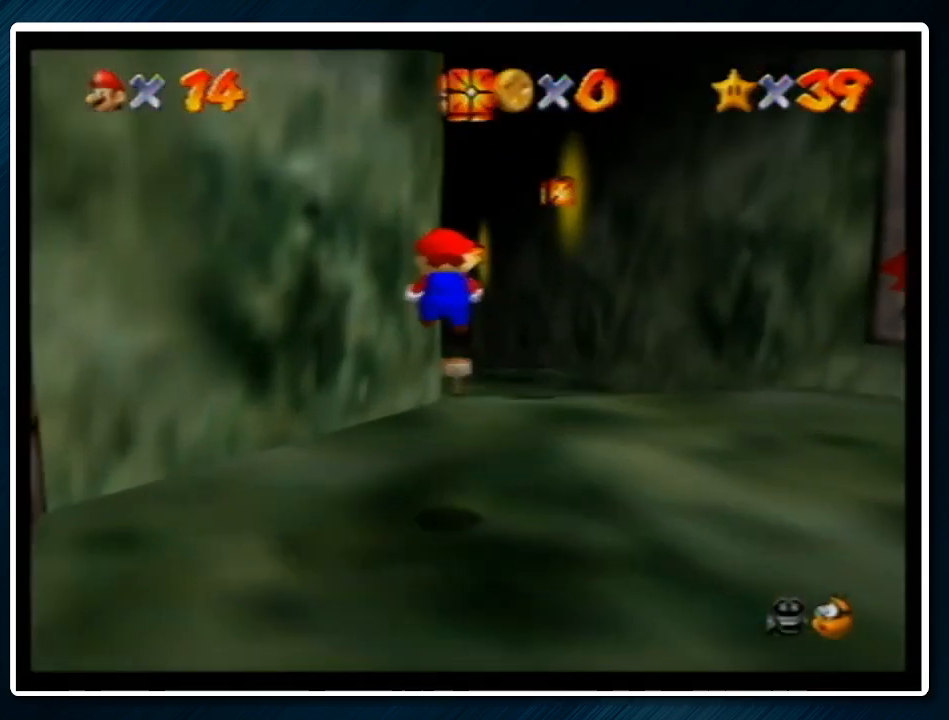
{"buttons": ["Z"], "left_stick": "up", "events": [[233, "A", "down"], [300, "A", "up"]]}